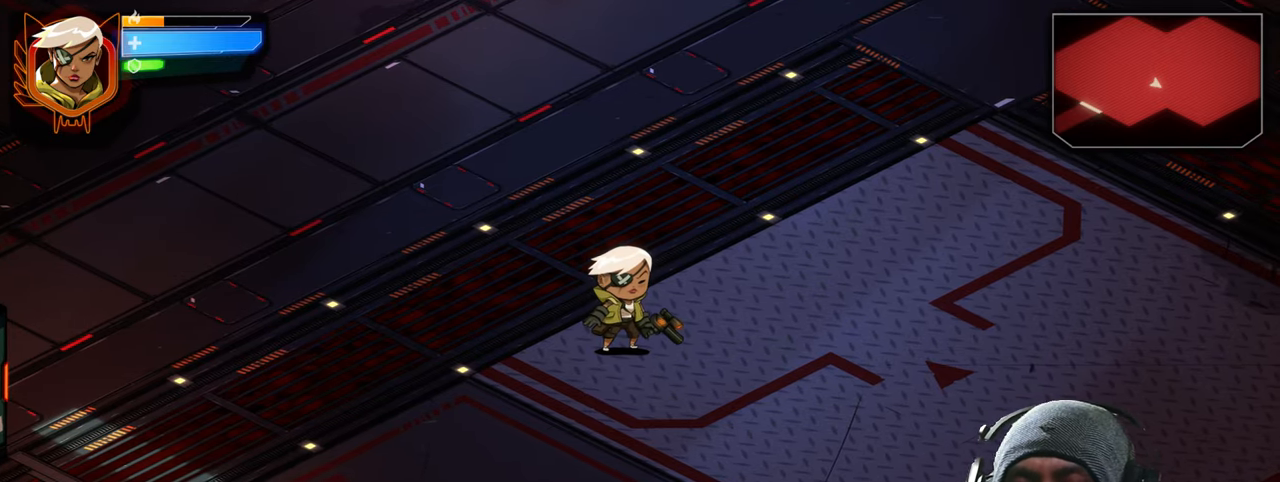
Gameplay with keyboard and mouse; each line is a JSON object with the keys and mouse buttons held at the frame after it. "events" lists presses ("down") and releases ("up") of "1", "2", "3", "4", "5", "a", "alt", "b", "c", "ctrl", "d", "e", "f", "g", "q", "r", "s", "shift", "space", "t", "tab", "v", "w", "x", "z", "mouse_left", "mouse_wheel", "mouse_right", "mouse_mb4" and "mouse_mb5" between this image and that frame as [ms after this image, input, new state], when the widget could be followed in between. "mouse_left", "mouse_wheel", "mouse_right", "mouse_mb4", "mouse_mb5" = the "left", "wheel", "right", "mb4", "mb5" buttons of the "mouse" list. No other keys are recorded. "wheel" means that the mouse wheel is clicked or scrolled. Mouse movement is not recorded.
{"keys": [], "mouse": [], "events": [[184, "mouse_wheel", "down"], [317, "mouse_wheel", "up"]]}
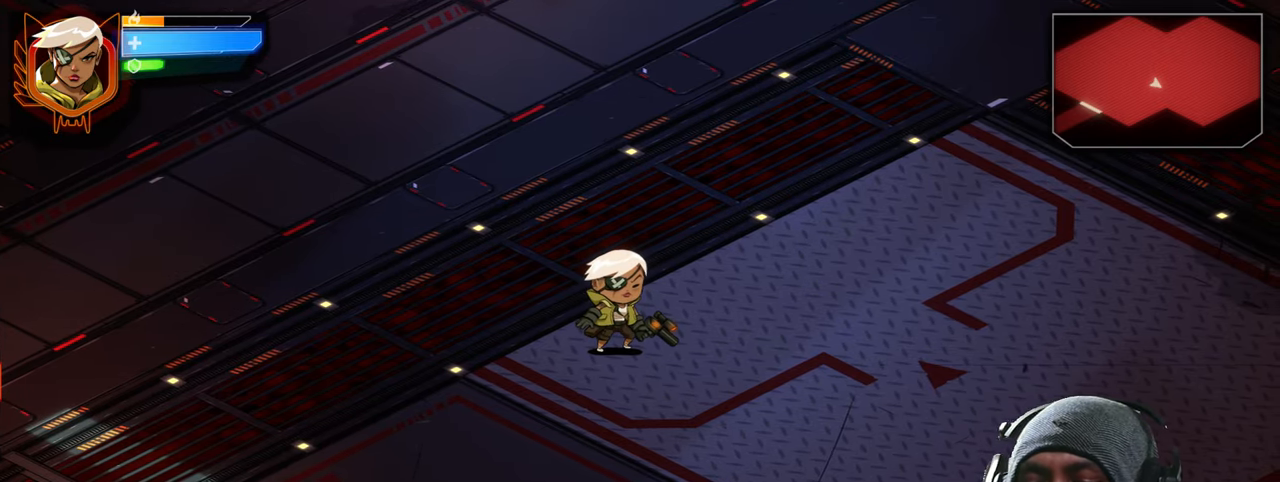
{"keys": [], "mouse": [], "events": []}
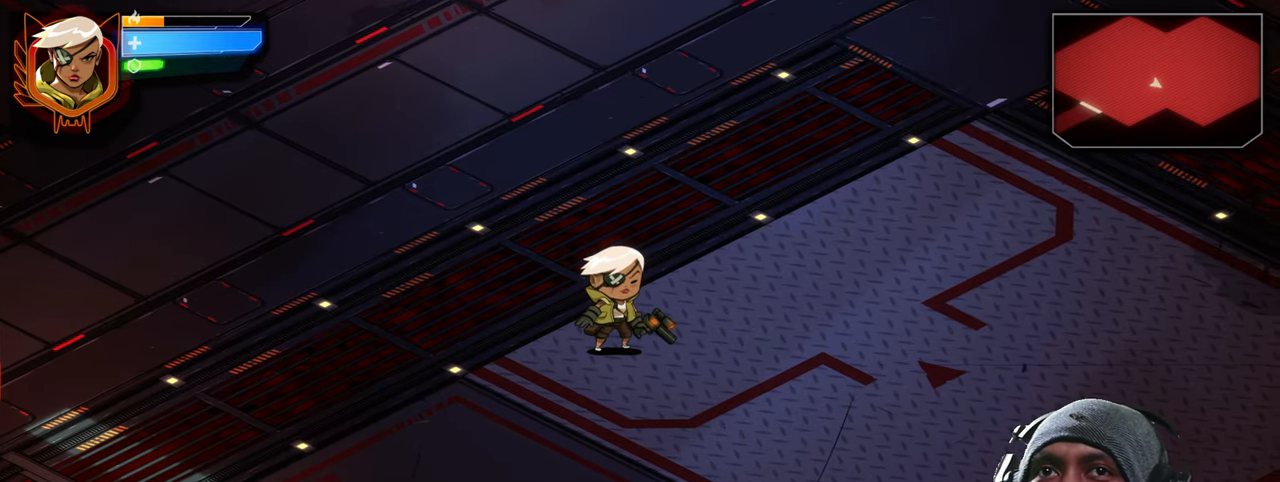
{"keys": [], "mouse": [], "events": []}
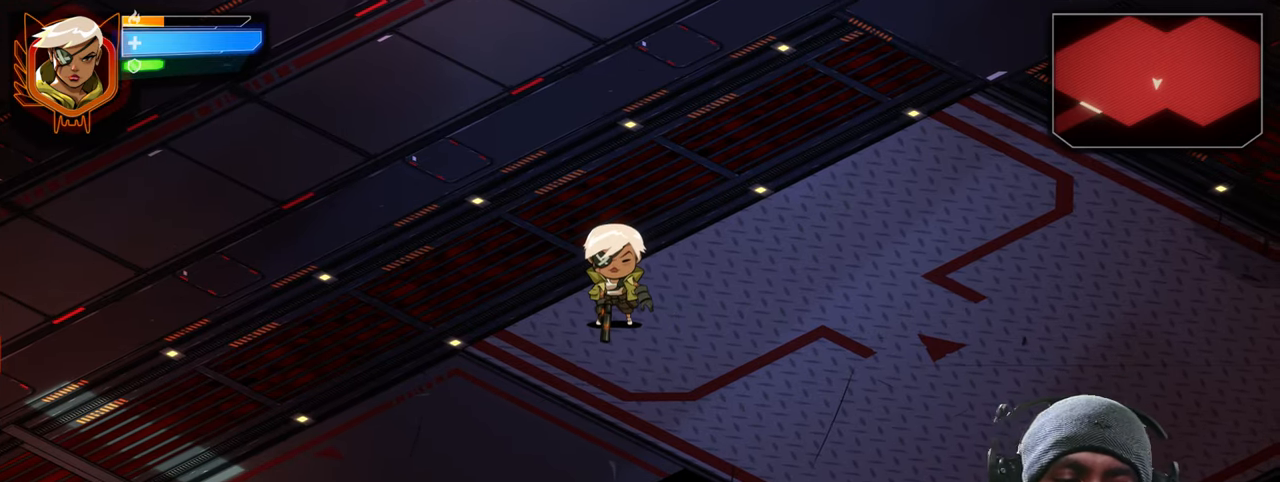
{"keys": [], "mouse": [], "events": []}
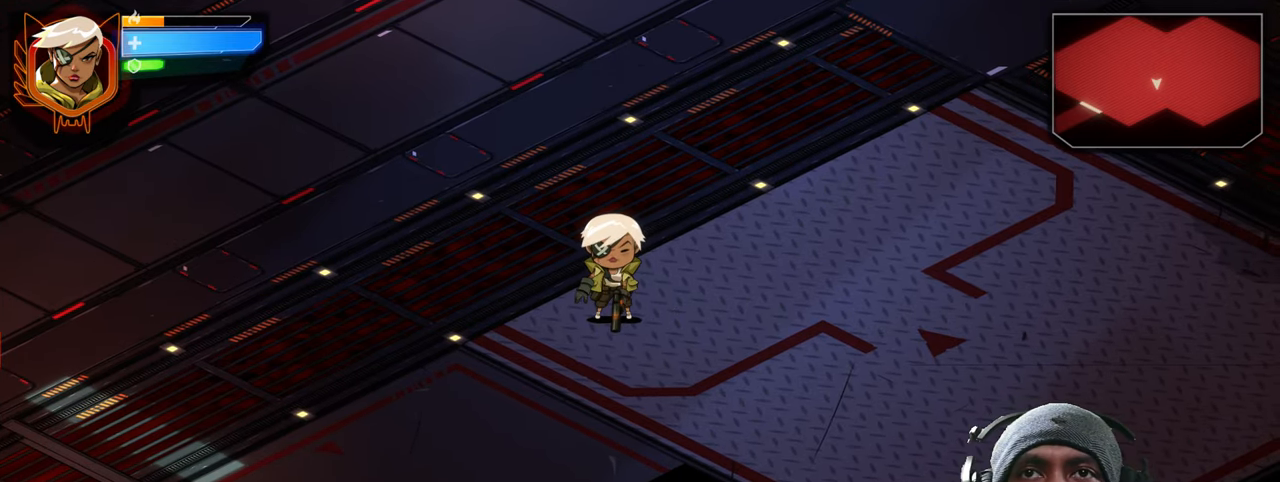
{"keys": [], "mouse": [], "events": []}
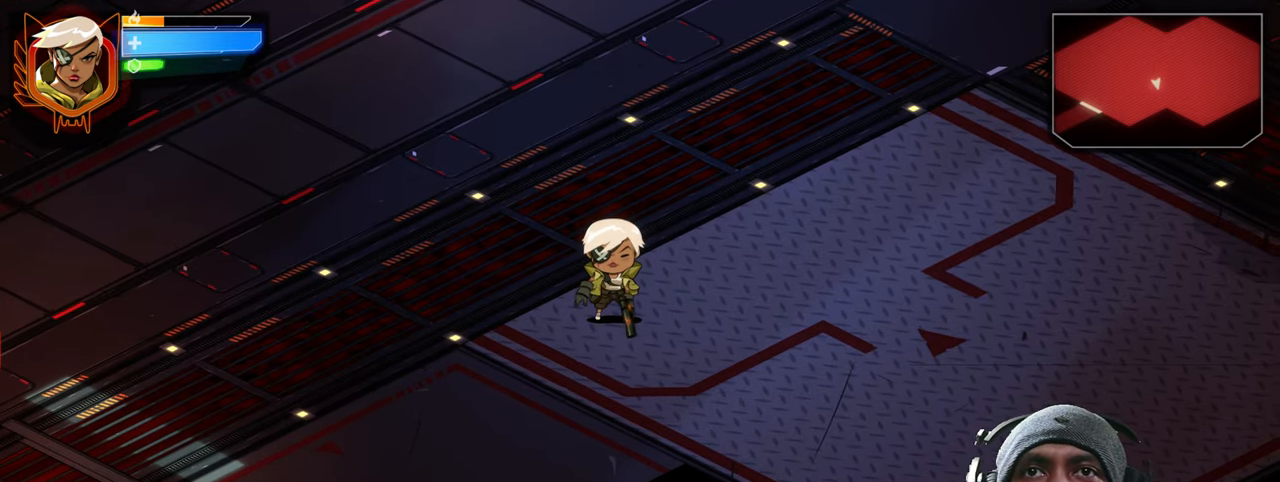
{"keys": [], "mouse": [], "events": []}
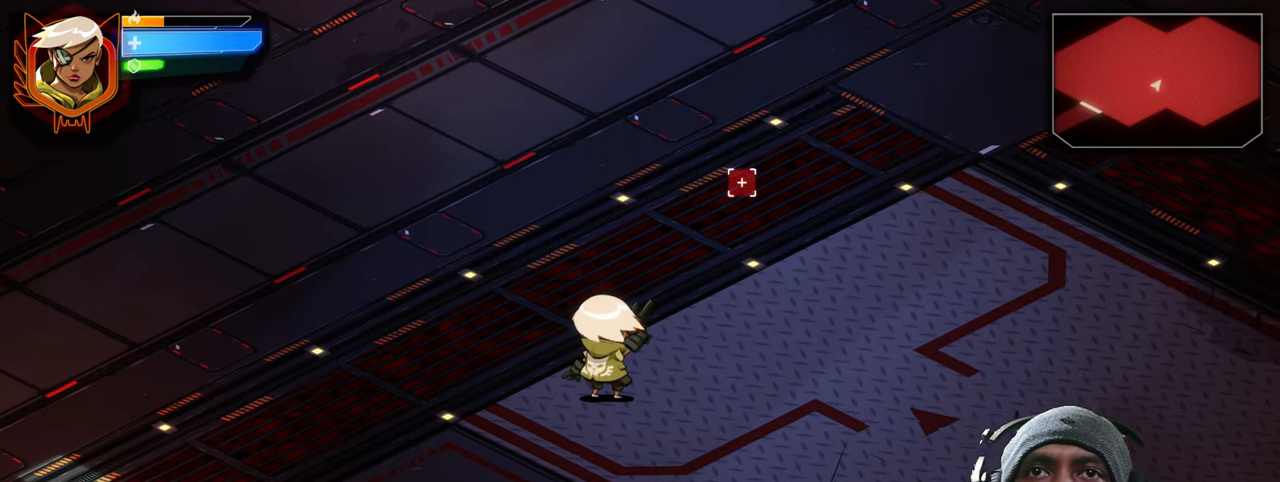
{"keys": ["d", "w"], "mouse": [], "events": [[167, "d", "down"], [367, "w", "down"]]}
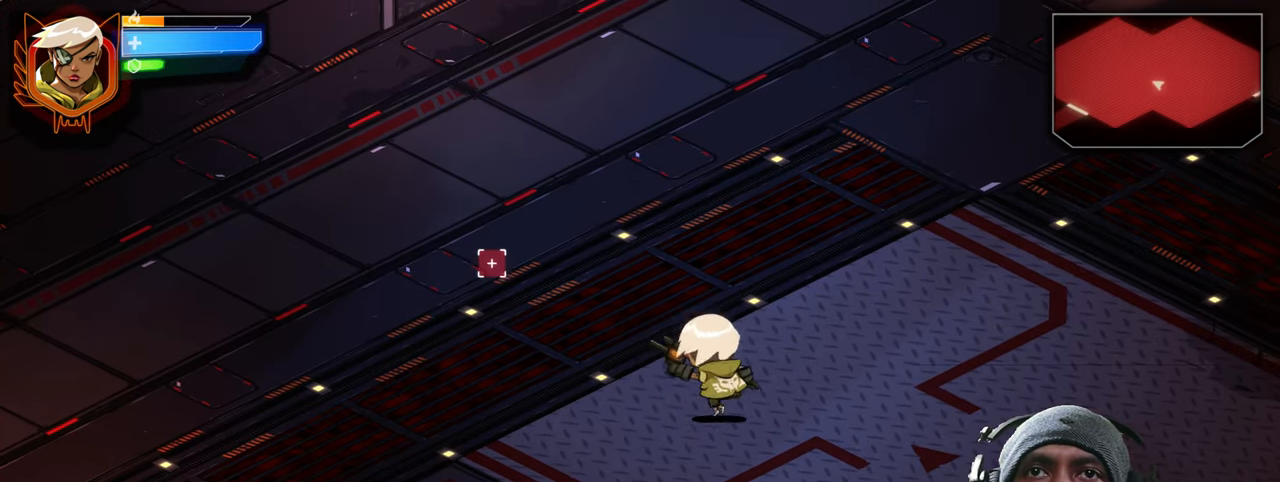
{"keys": ["w"], "mouse": [], "events": [[250, "d", "up"]]}
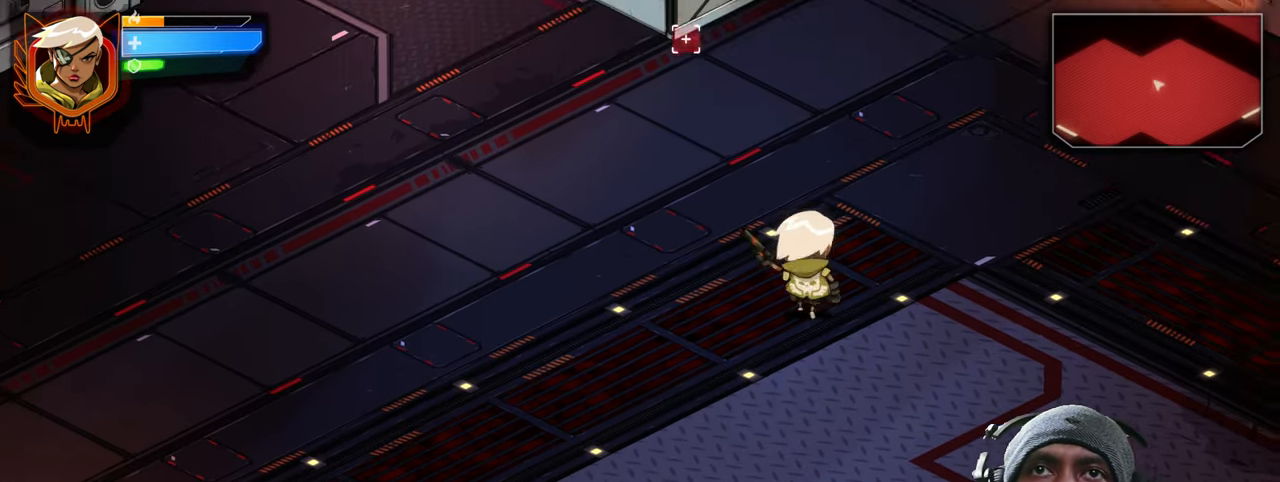
{"keys": ["w"], "mouse": [], "events": [[100, "a", "down"], [383, "a", "up"]]}
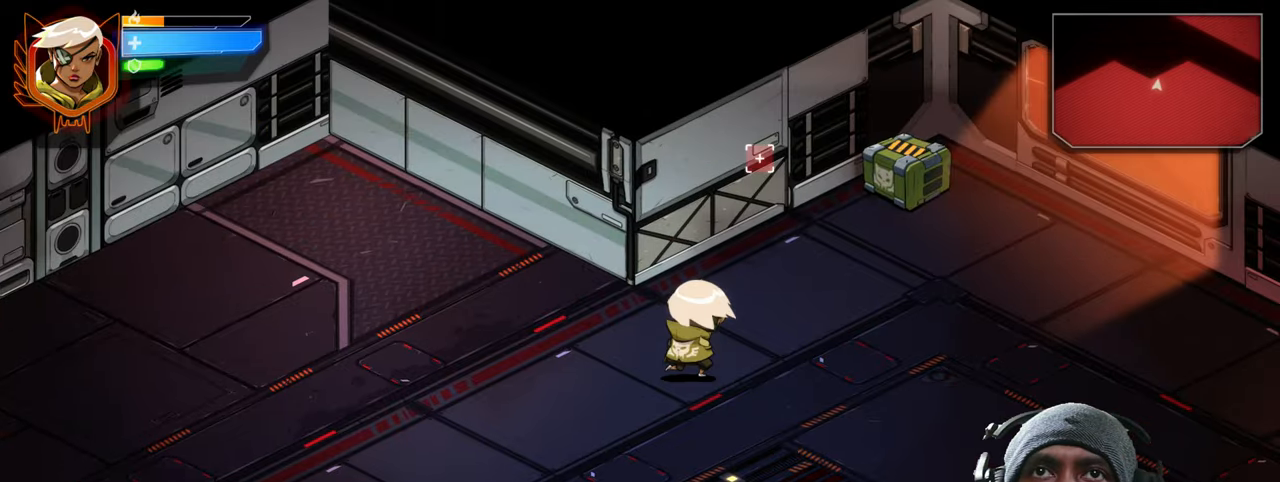
{"keys": [], "mouse": [], "events": [[200, "w", "up"]]}
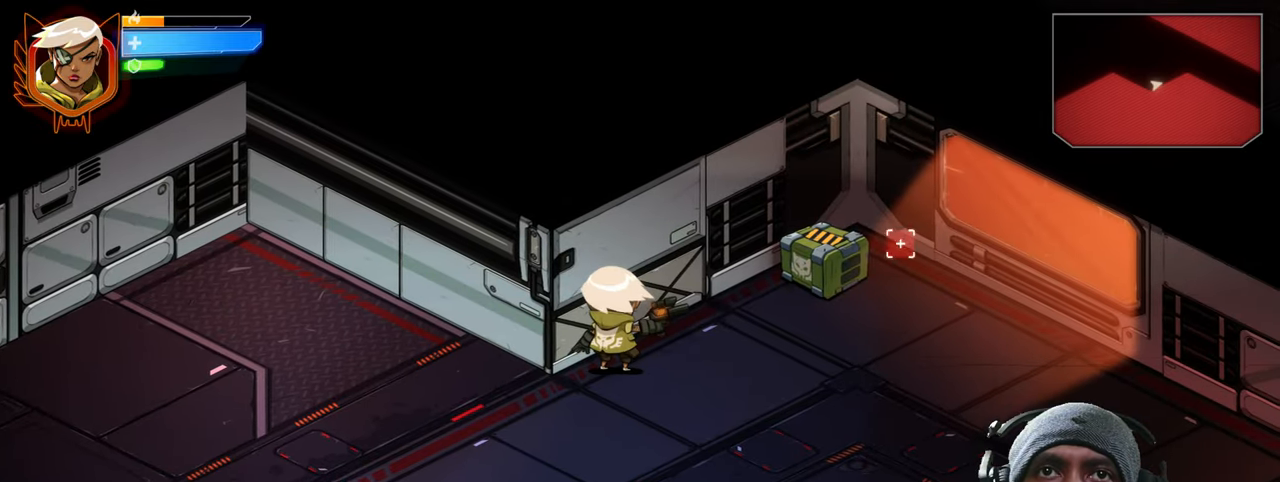
{"keys": ["d"], "mouse": [], "events": [[233, "mouse_left", "down"], [400, "mouse_left", "up"], [500, "d", "down"]]}
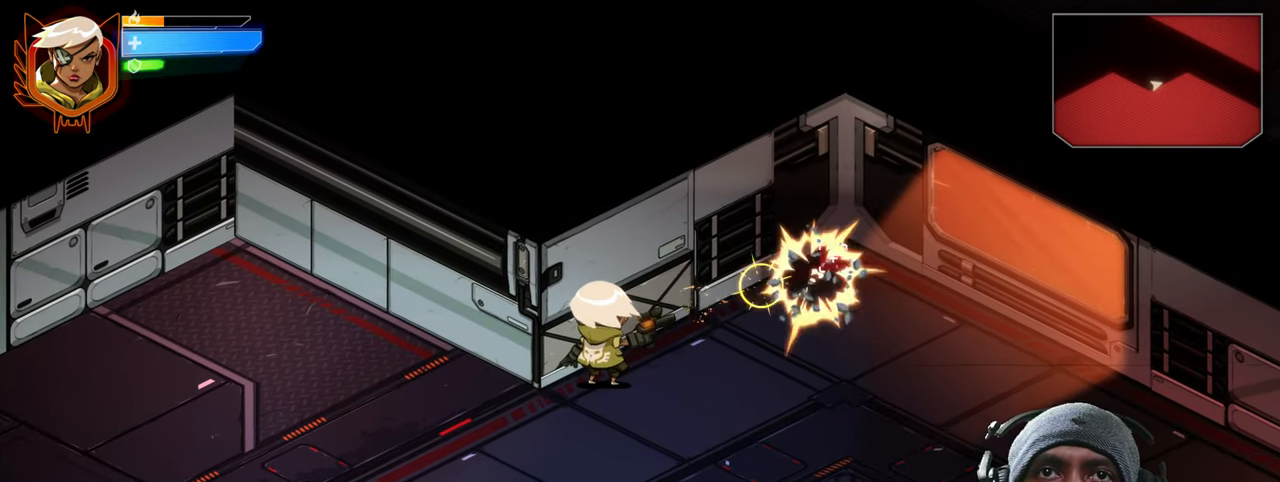
{"keys": ["d"], "mouse": [], "events": [[100, "w", "down"], [400, "w", "up"]]}
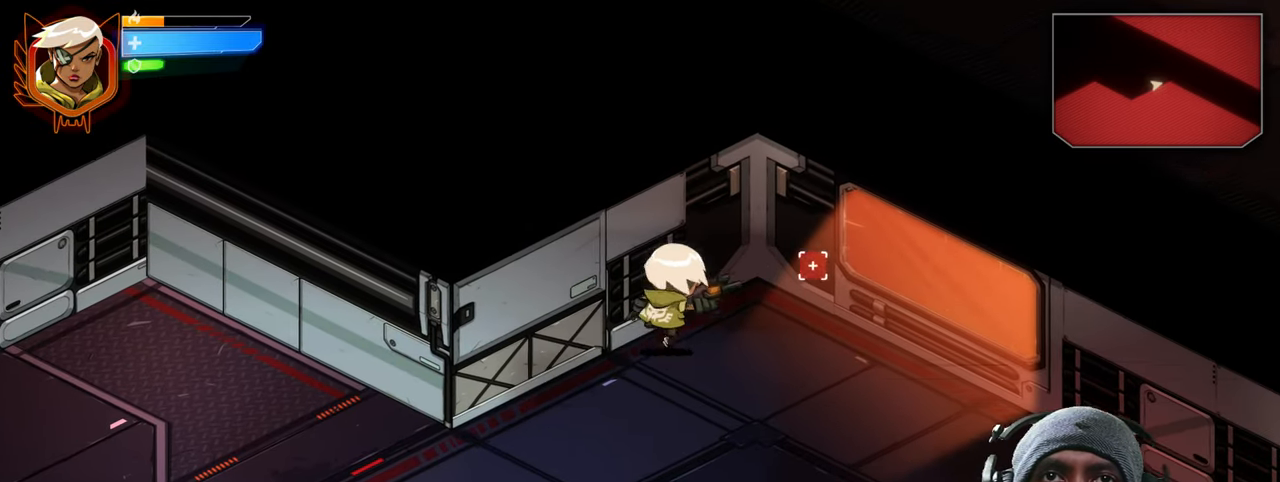
{"keys": ["s"], "mouse": [], "events": [[216, "s", "down"], [333, "d", "up"]]}
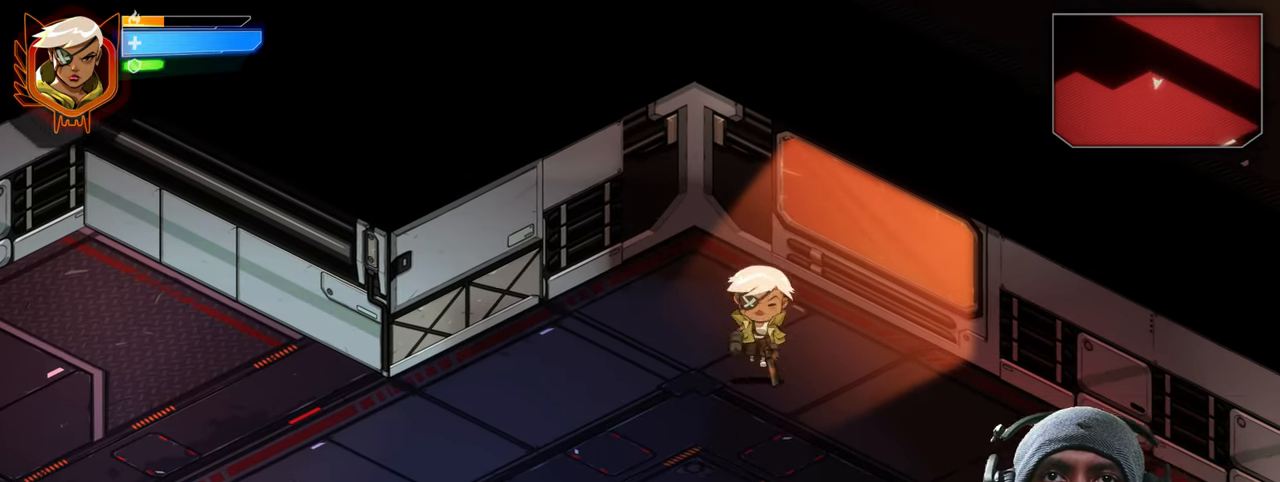
{"keys": ["s"], "mouse": [], "events": []}
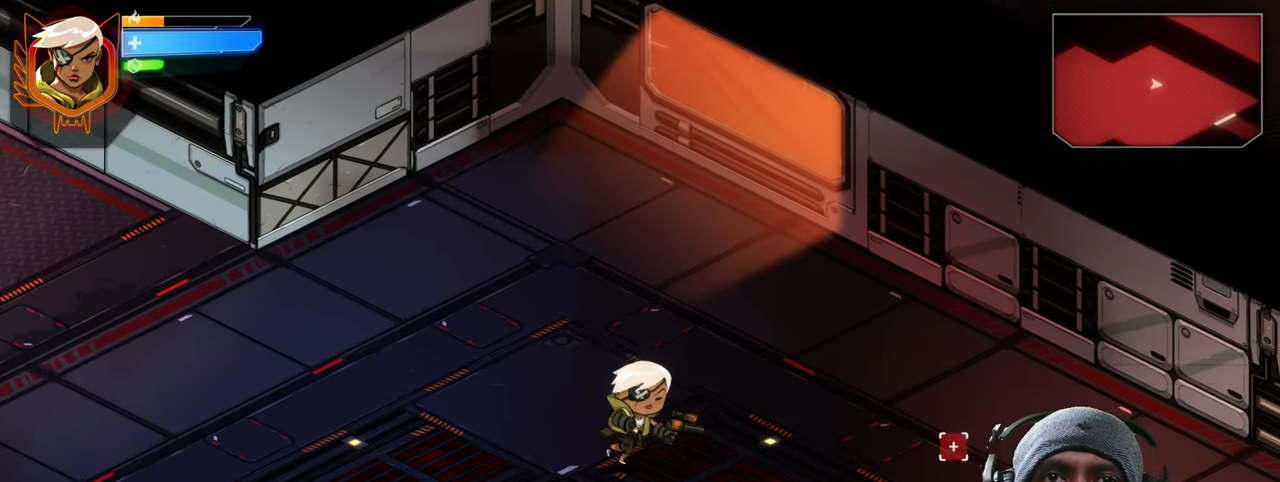
{"keys": ["d"], "mouse": [], "events": [[33, "d", "down"], [450, "s", "up"]]}
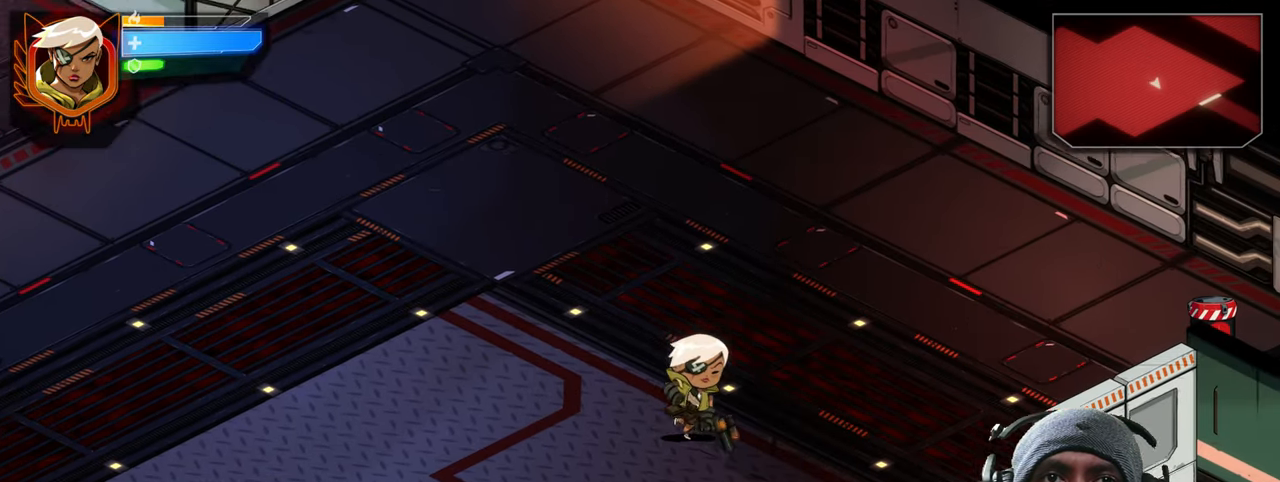
{"keys": [], "mouse": [], "events": [[333, "d", "up"]]}
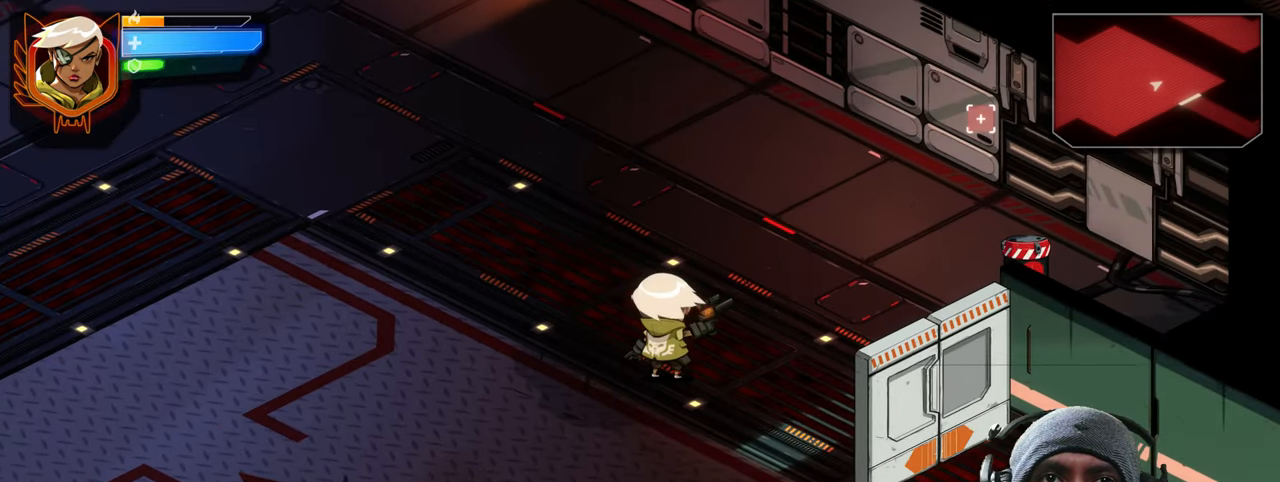
{"keys": ["d", "s"], "mouse": [], "events": [[16, "d", "down"], [333, "s", "down"]]}
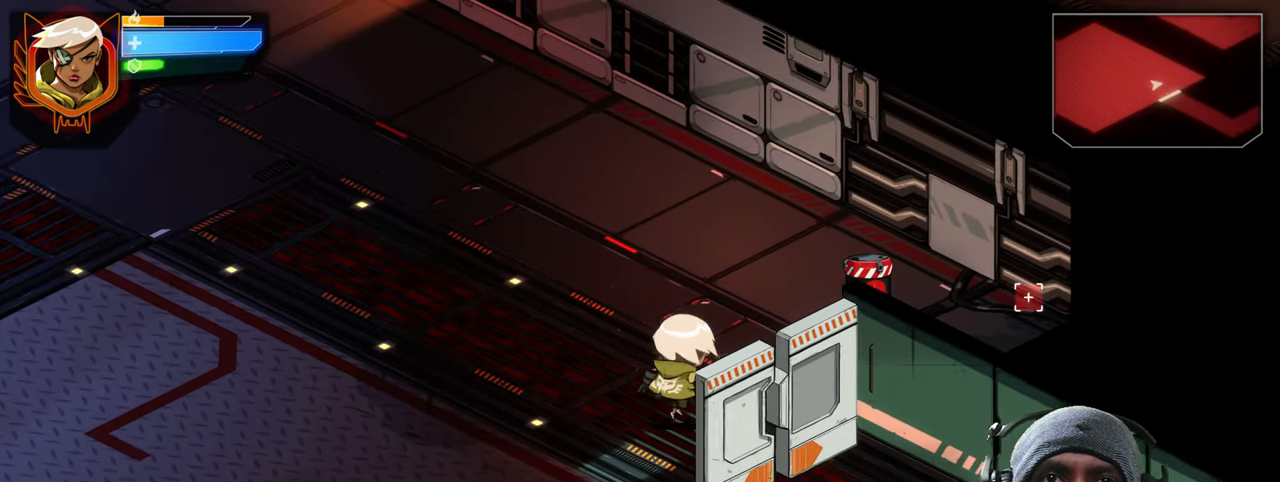
{"keys": ["d", "s"], "mouse": [], "events": [[33, "d", "up"], [383, "d", "down"]]}
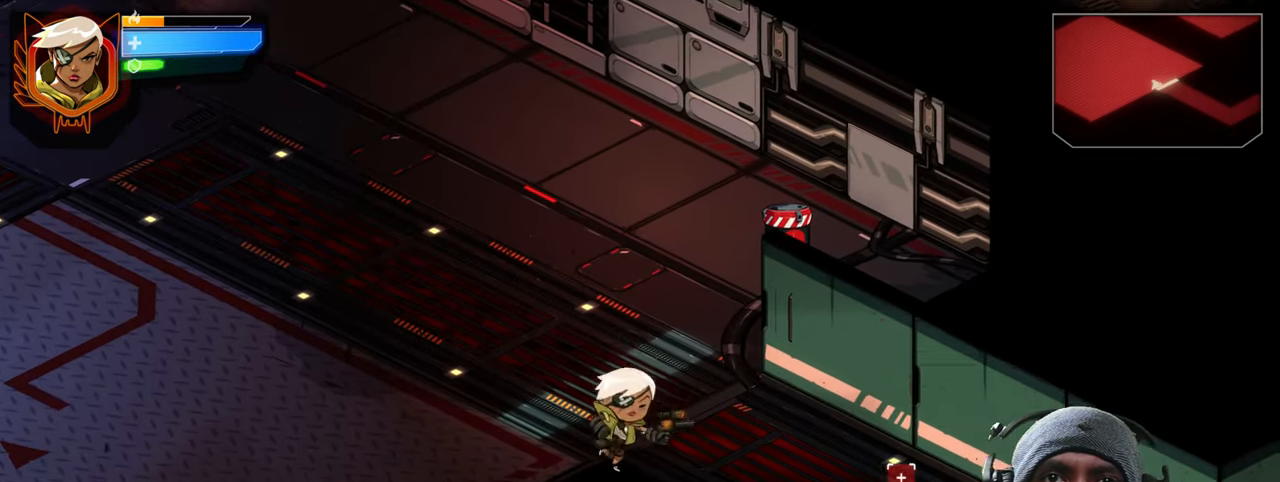
{"keys": ["d"], "mouse": [], "events": [[283, "s", "up"]]}
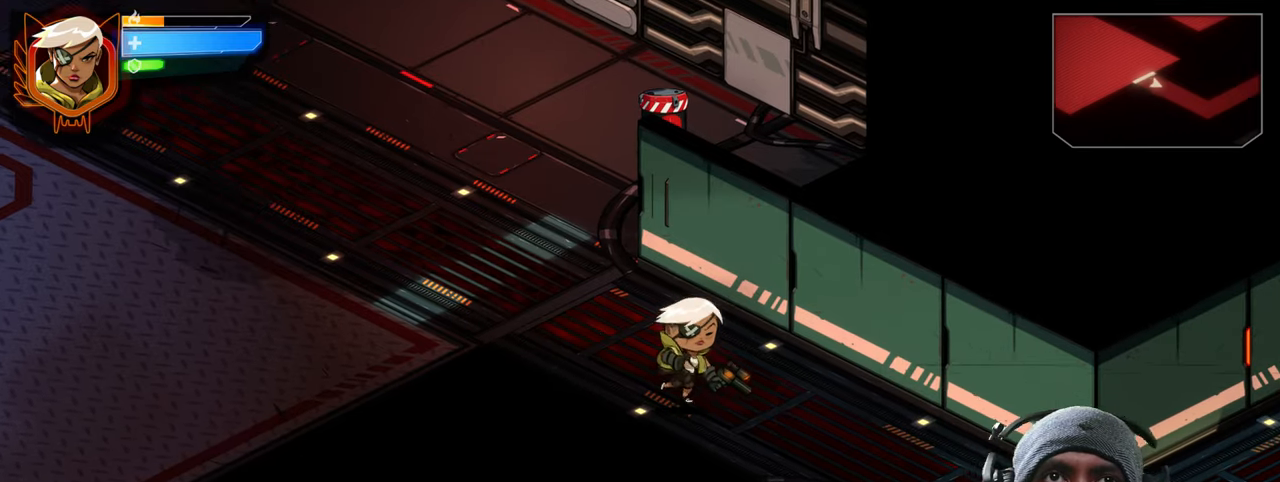
{"keys": ["d", "s"], "mouse": [], "events": [[200, "s", "down"]]}
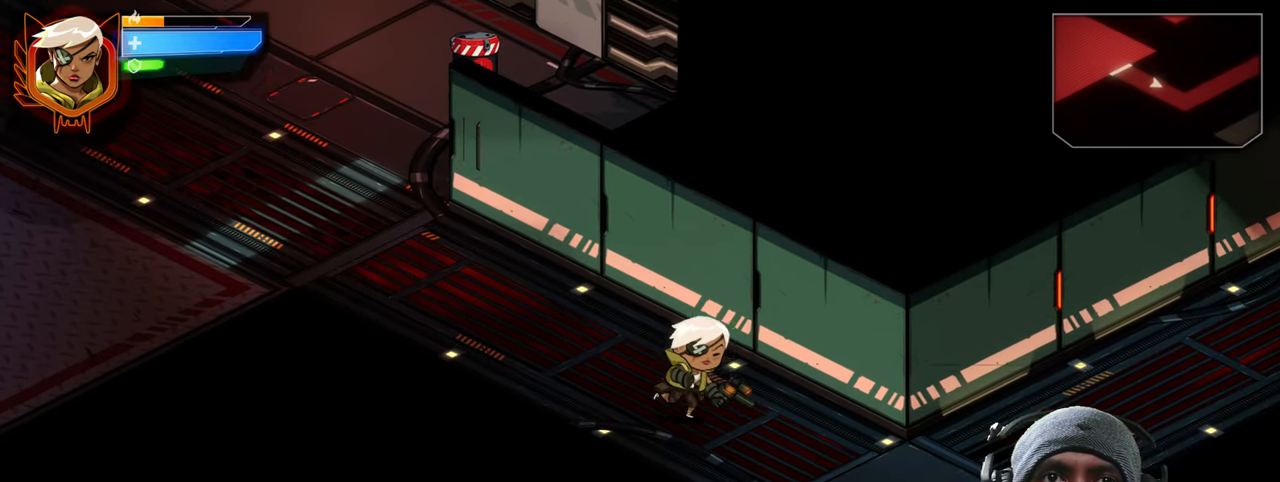
{"keys": ["d"], "mouse": [], "events": [[333, "s", "up"]]}
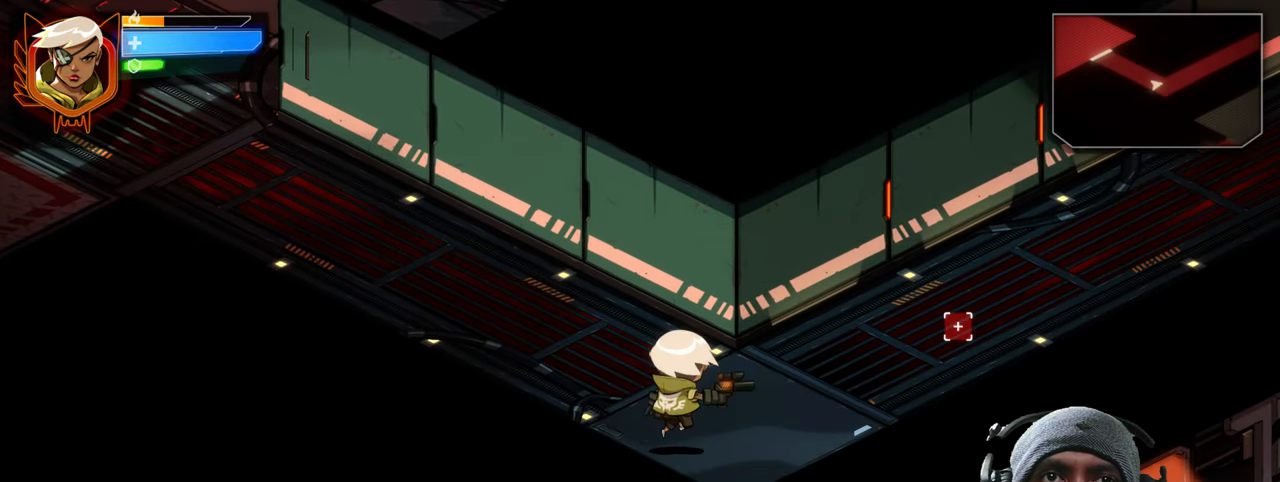
{"keys": ["d", "w"], "mouse": [], "events": [[217, "w", "down"]]}
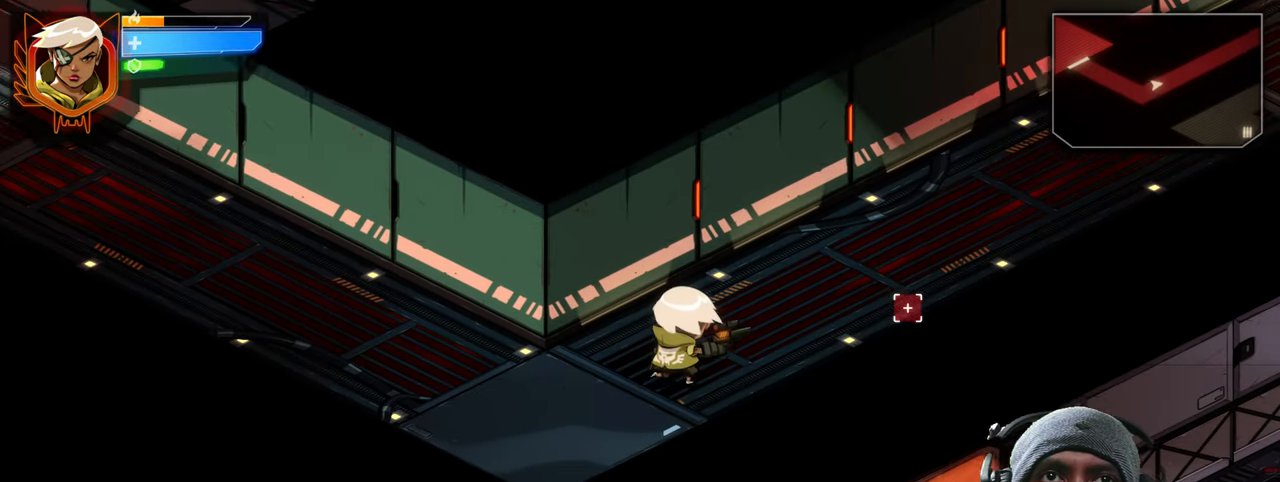
{"keys": ["d"], "mouse": [], "events": [[50, "w", "up"]]}
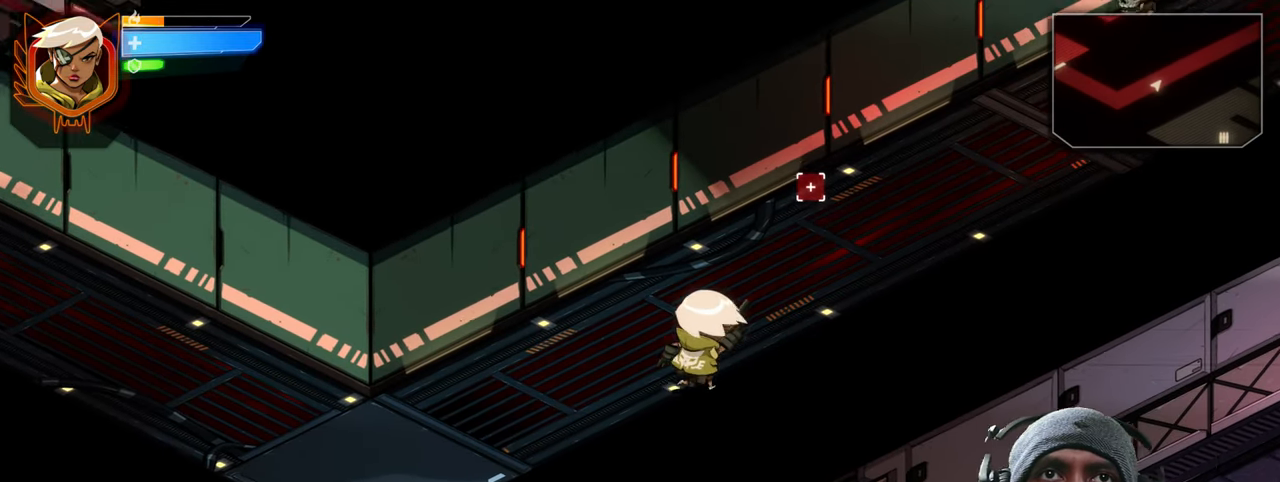
{"keys": ["d"], "mouse": [], "events": []}
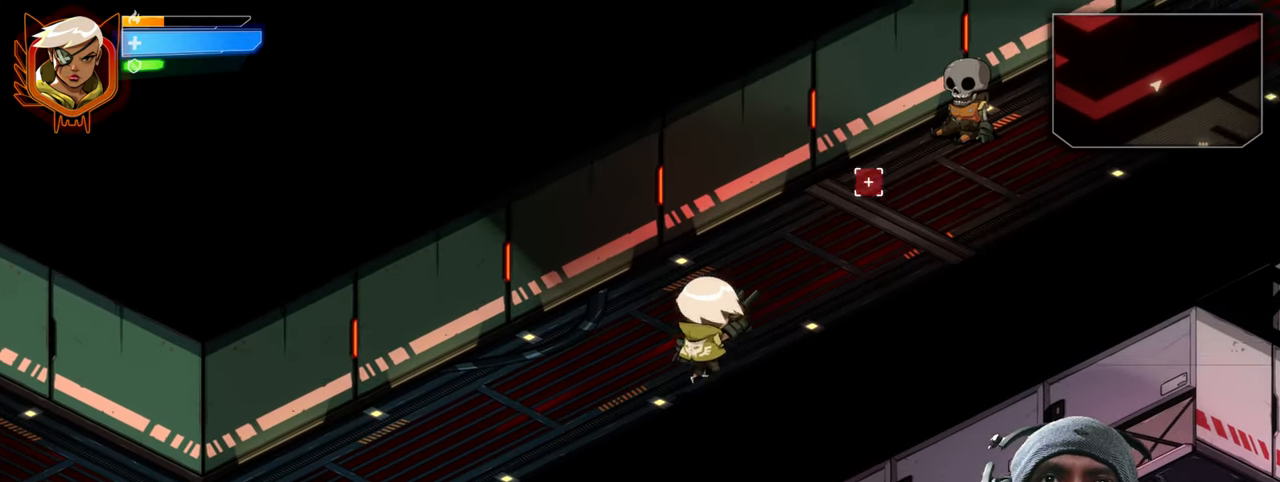
{"keys": ["d"], "mouse": [], "events": [[333, "d", "up"], [467, "d", "down"]]}
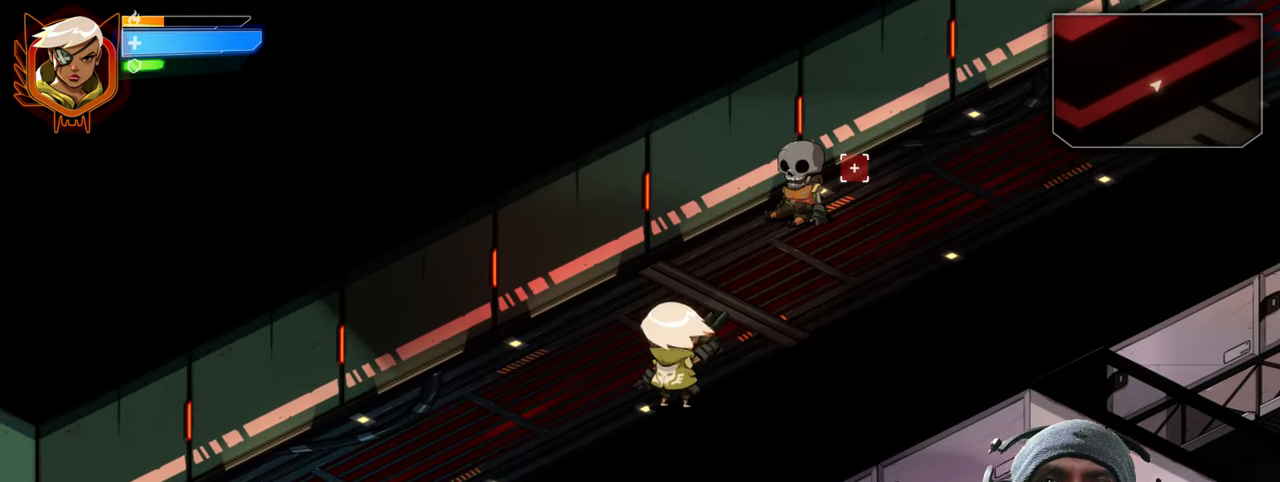
{"keys": ["w"], "mouse": [], "events": [[17, "w", "down"], [100, "d", "up"]]}
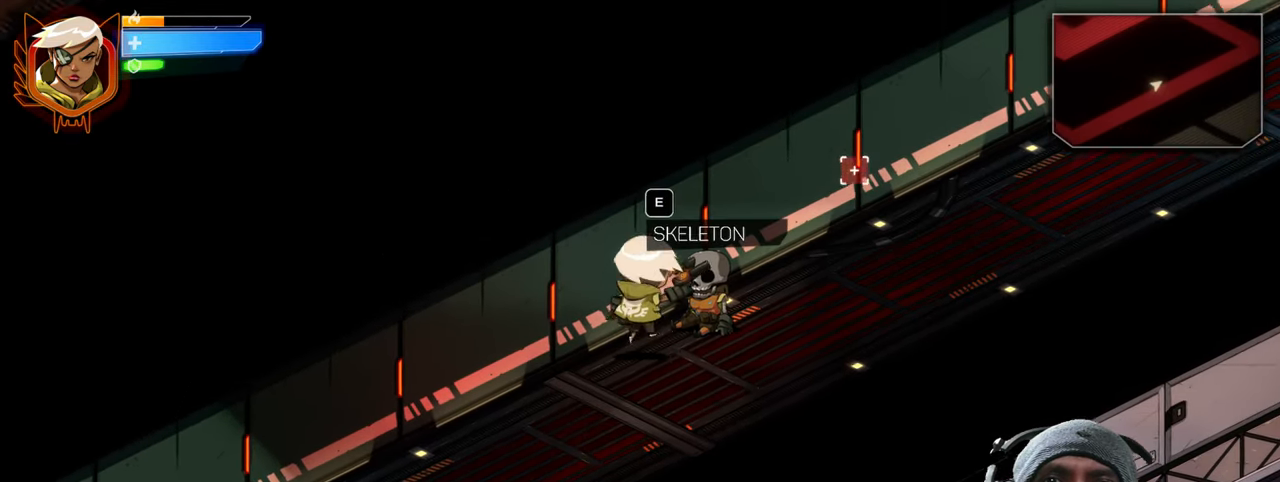
{"keys": [], "mouse": [], "events": [[17, "e", "down"], [100, "w", "up"], [183, "e", "up"]]}